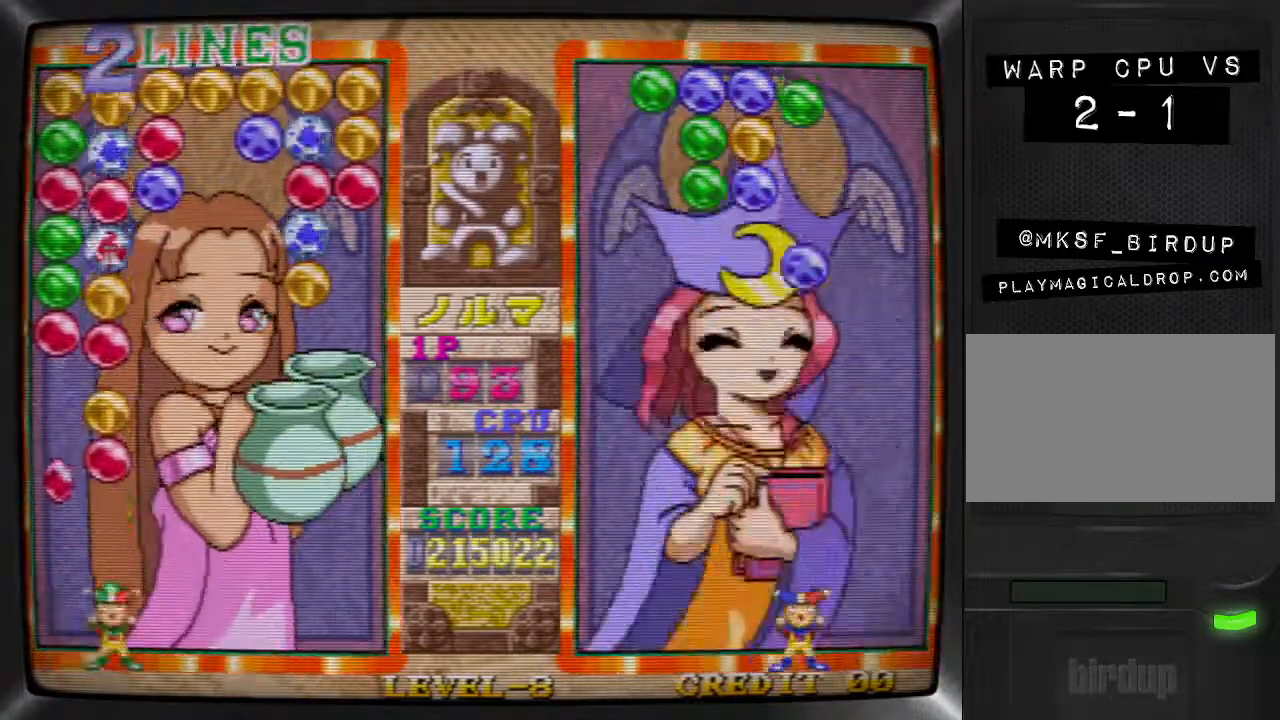
Gameplay with a controller (arcade stick); each line is a JSON object with the inputs held at the frame after it. "events" lists button and stick changes between this image and that frame as [ms after this image, input, new state], when the widget could be followed in between. Not read: L3 R3 other_buttons.
{"buttons": ["TRIANGLE", "DPAD_LEFT"], "events": [[67, "DPAD_RIGHT", "down"], [67, "SQUARE", "up"], [167, "DPAD_RIGHT", "up"], [167, "TRIANGLE", "down"], [267, "DPAD_LEFT", "down"], [267, "TRIANGLE", "up"], [333, "DPAD_LEFT", "up"], [333, "SQUARE", "down"], [367, "DPAD_LEFT", "down"], [433, "SQUARE", "up"], [467, "TRIANGLE", "down"]]}
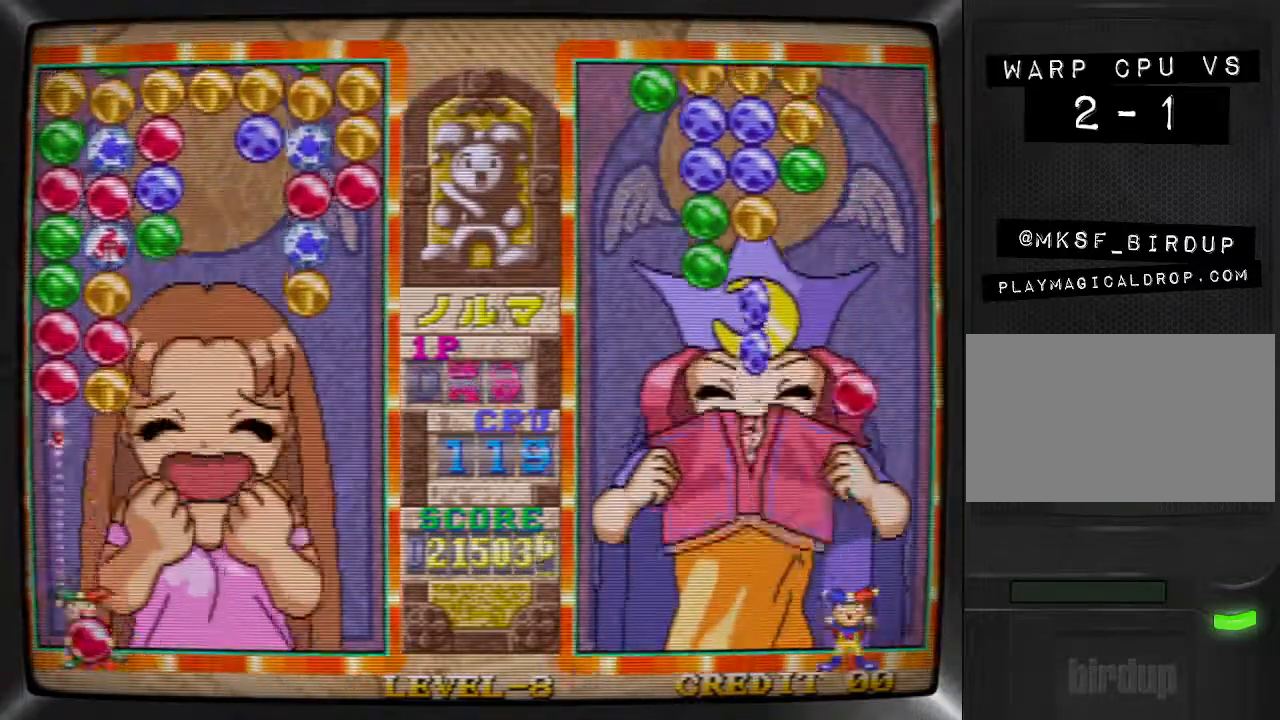
{"buttons": ["DPAD_LEFT"], "events": [[33, "DPAD_LEFT", "up"], [133, "DPAD_RIGHT", "down"], [133, "TRIANGLE", "up"], [200, "DPAD_RIGHT", "up"], [267, "DPAD_RIGHT", "down"], [367, "DPAD_RIGHT", "up"], [367, "SQUARE", "down"], [467, "DPAD_LEFT", "down"], [467, "SQUARE", "up"]]}
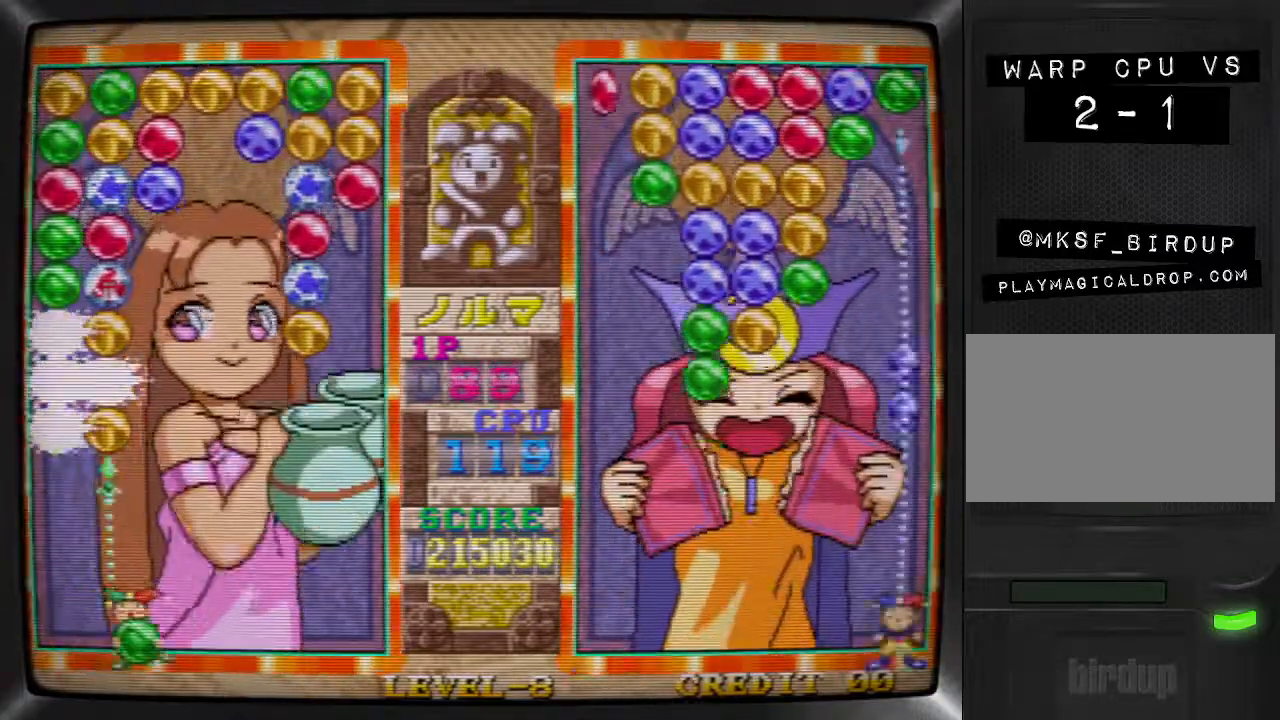
{"buttons": ["SQUARE"], "events": [[67, "DPAD_LEFT", "up"], [133, "DPAD_LEFT", "down"], [233, "DPAD_LEFT", "up"], [233, "TRIANGLE", "down"], [300, "DPAD_RIGHT", "down"], [333, "TRIANGLE", "up"], [400, "DPAD_RIGHT", "up"], [433, "SQUARE", "down"]]}
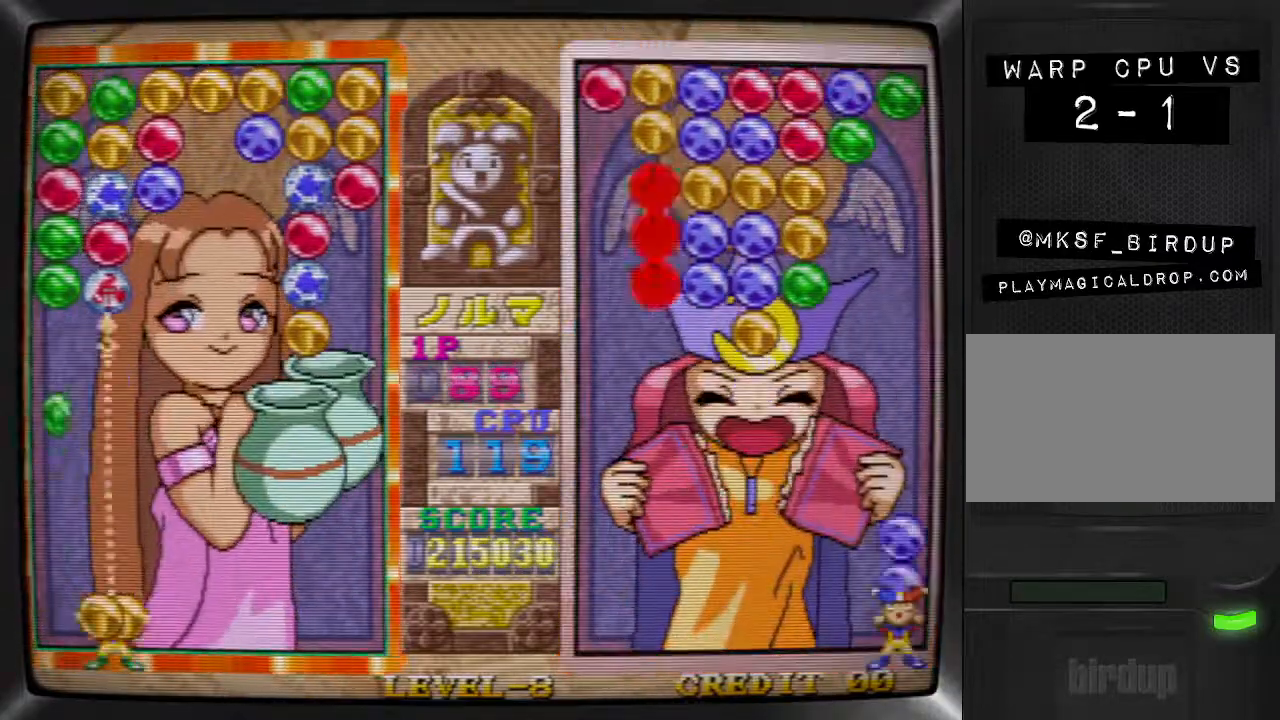
{"buttons": ["DPAD_RIGHT"], "events": [[67, "DPAD_RIGHT", "down"], [67, "SQUARE", "up"], [133, "DPAD_RIGHT", "up"], [200, "DPAD_RIGHT", "down"], [300, "DPAD_RIGHT", "up"], [333, "DPAD_RIGHT", "down"], [433, "DPAD_RIGHT", "up"], [467, "DPAD_RIGHT", "down"]]}
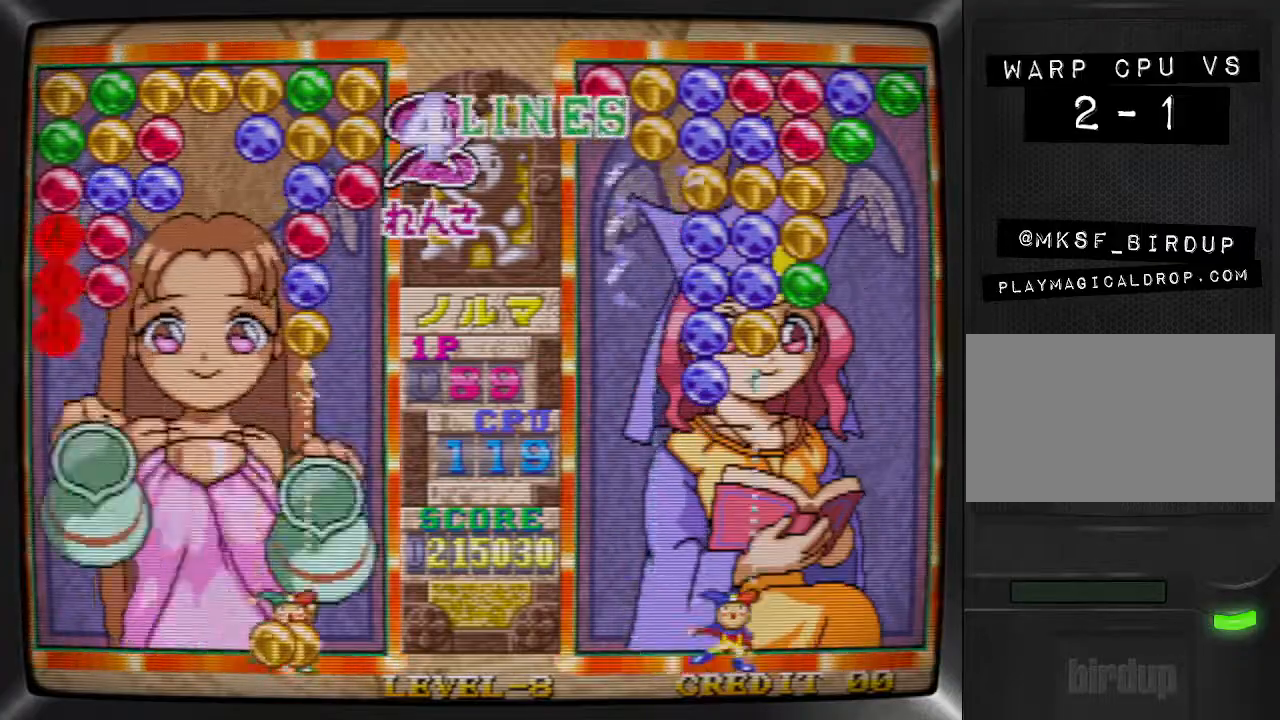
{"buttons": ["TRIANGLE"], "events": [[67, "SQUARE", "down"], [100, "DPAD_RIGHT", "up"], [200, "DPAD_LEFT", "down"], [200, "SQUARE", "up"], [300, "DPAD_LEFT", "up"], [367, "DPAD_LEFT", "down"], [433, "TRIANGLE", "down"], [467, "DPAD_LEFT", "up"]]}
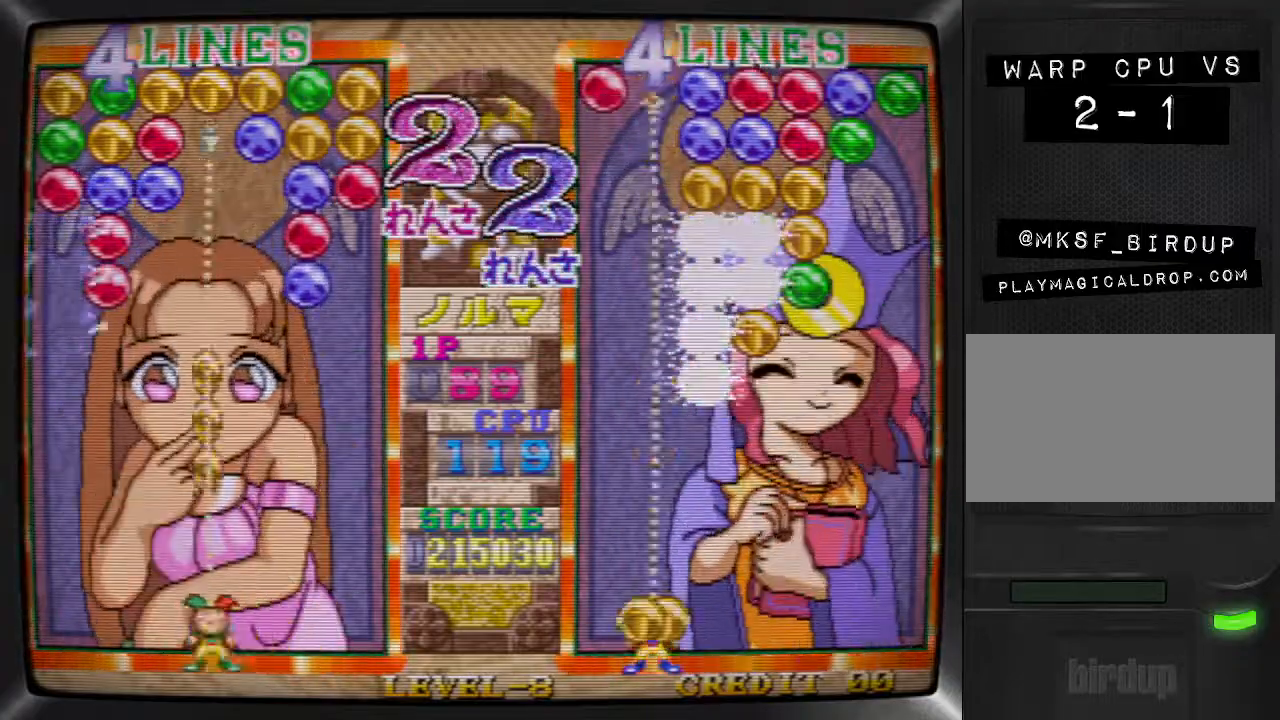
{"buttons": ["DPAD_LEFT"], "events": [[33, "DPAD_RIGHT", "down"], [33, "TRIANGLE", "up"], [100, "DPAD_RIGHT", "up"], [100, "SQUARE", "down"], [233, "DPAD_RIGHT", "down"], [233, "SQUARE", "up"], [300, "SQUARE", "down"], [333, "DPAD_RIGHT", "up"], [433, "SQUARE", "up"], [467, "DPAD_LEFT", "down"]]}
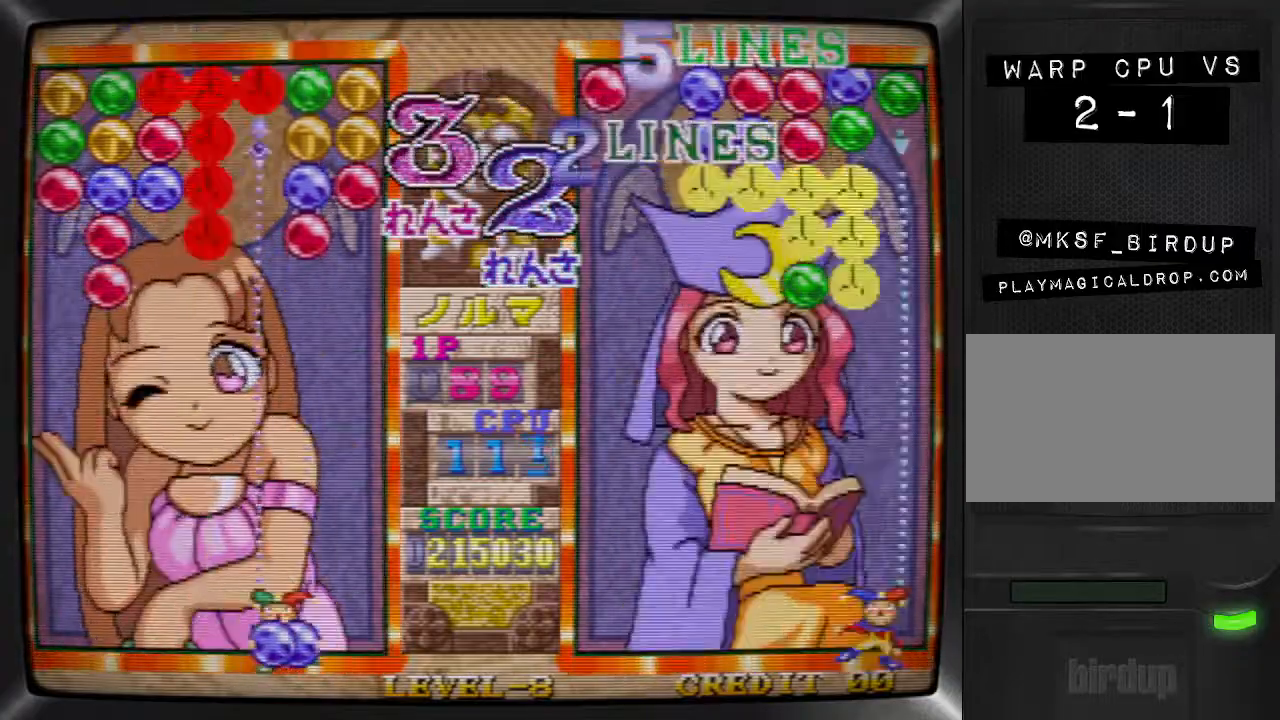
{"buttons": [], "events": [[33, "DPAD_LEFT", "up"], [100, "DPAD_LEFT", "down"], [167, "DPAD_LEFT", "up"], [233, "DPAD_LEFT", "down"], [333, "DPAD_LEFT", "up"], [333, "TRIANGLE", "down"], [400, "DPAD_LEFT", "down"], [467, "TRIANGLE", "up"], [500, "DPAD_LEFT", "up"]]}
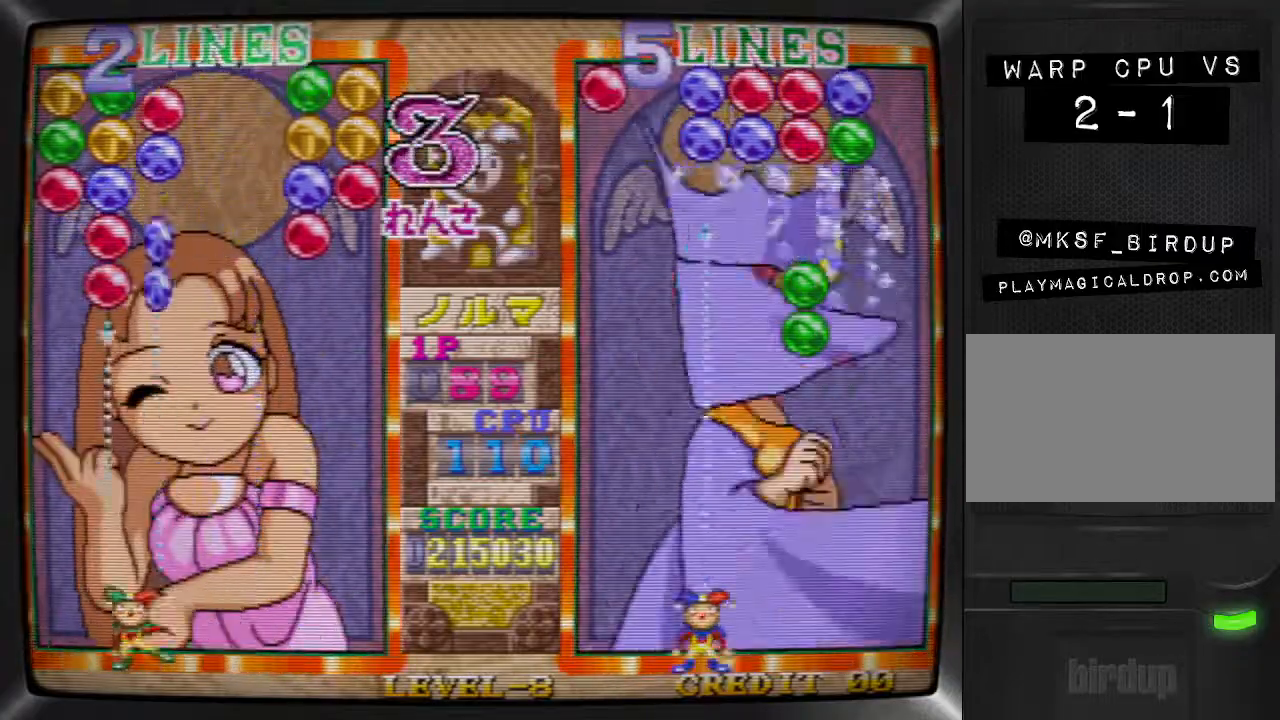
{"buttons": ["DPAD_RIGHT"], "events": [[33, "SQUARE", "down"], [67, "DPAD_LEFT", "down"], [100, "SQUARE", "up"], [167, "DPAD_LEFT", "up"], [200, "SQUARE", "down"], [333, "DPAD_RIGHT", "down"], [333, "SQUARE", "up"], [433, "DPAD_RIGHT", "up"], [500, "DPAD_RIGHT", "down"]]}
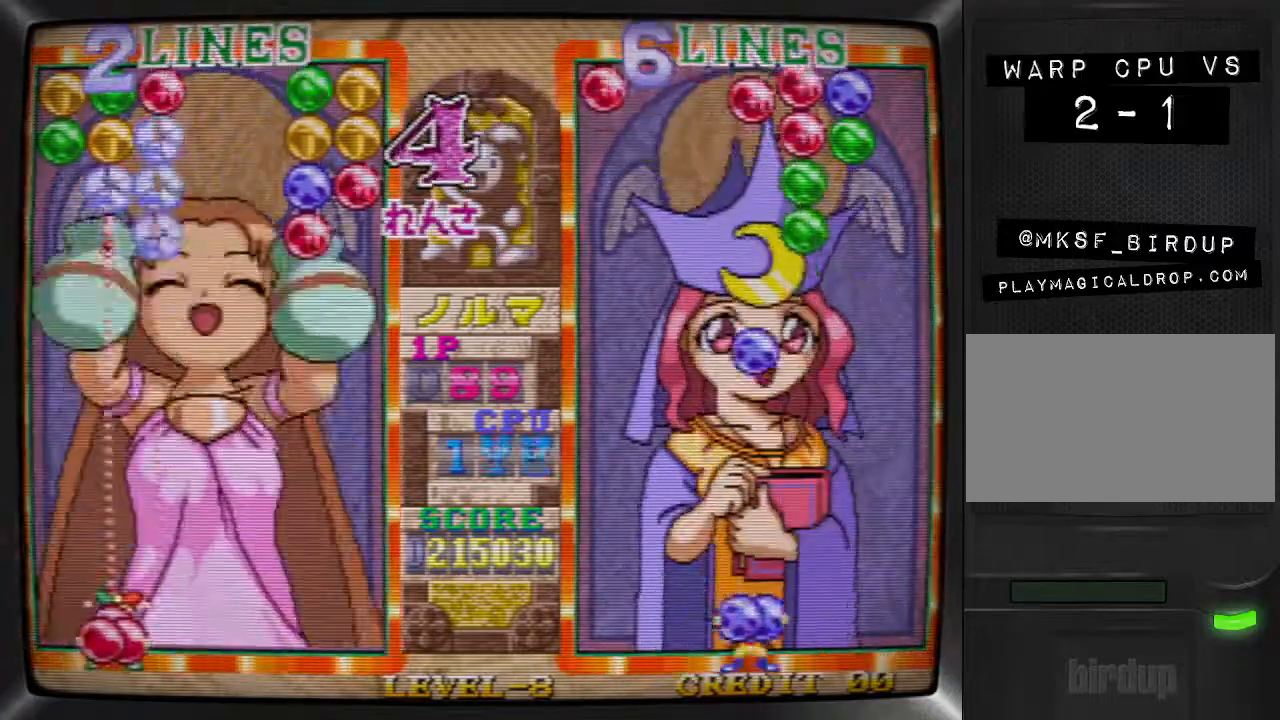
{"buttons": ["DPAD_RIGHT"], "events": [[100, "DPAD_RIGHT", "up"], [233, "TRIANGLE", "down"], [333, "DPAD_RIGHT", "down"], [333, "TRIANGLE", "up"], [433, "DPAD_RIGHT", "up"], [500, "DPAD_RIGHT", "down"]]}
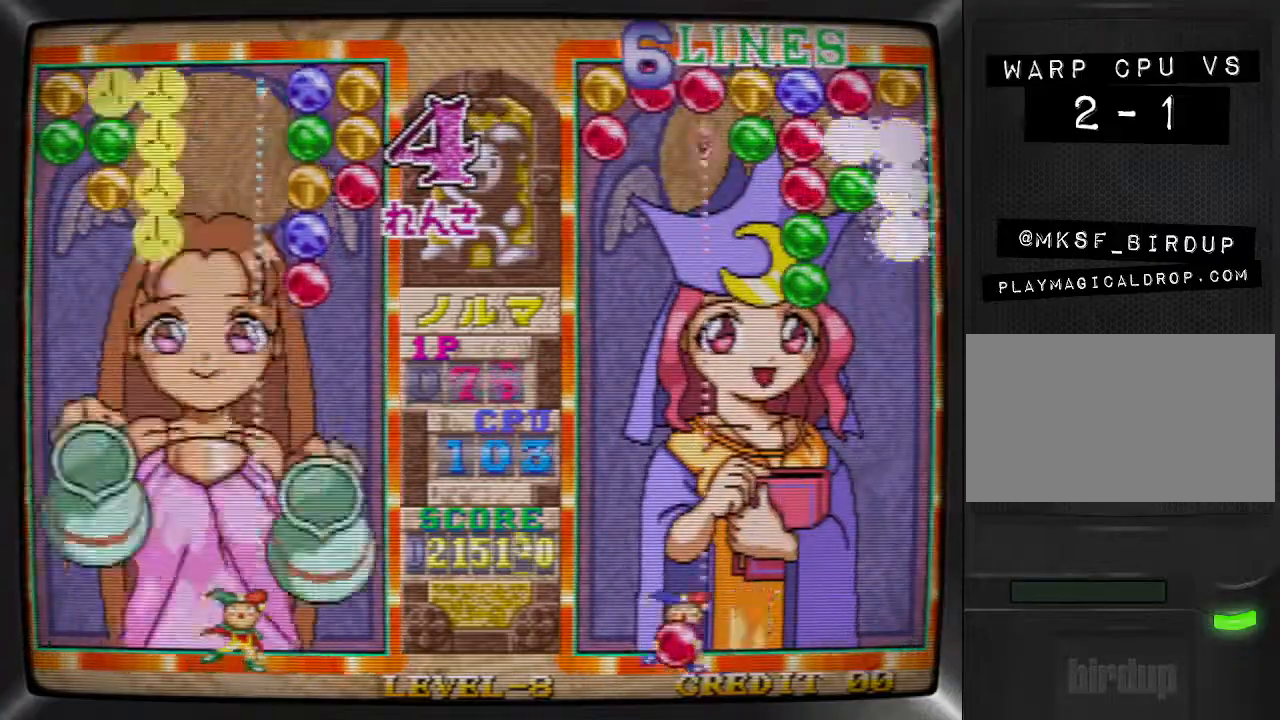
{"buttons": ["SQUARE"], "events": [[67, "DPAD_RIGHT", "up"], [133, "DPAD_RIGHT", "down"], [167, "SQUARE", "down"], [233, "DPAD_RIGHT", "up"], [300, "SQUARE", "up"], [400, "DPAD_RIGHT", "down"], [500, "DPAD_RIGHT", "up"], [500, "SQUARE", "down"]]}
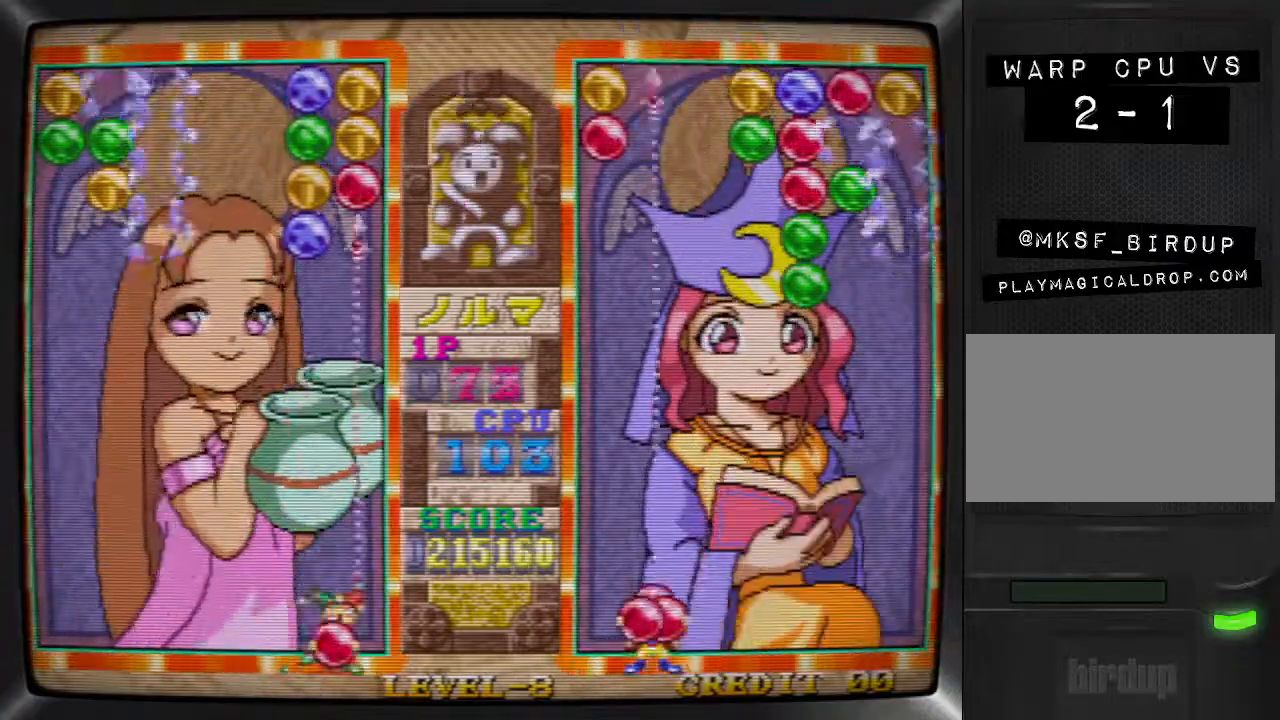
{"buttons": [], "events": [[100, "DPAD_LEFT", "down"], [133, "SQUARE", "up"], [200, "DPAD_LEFT", "up"], [267, "DPAD_LEFT", "down"], [367, "TRIANGLE", "down"], [400, "DPAD_LEFT", "up"], [500, "TRIANGLE", "up"]]}
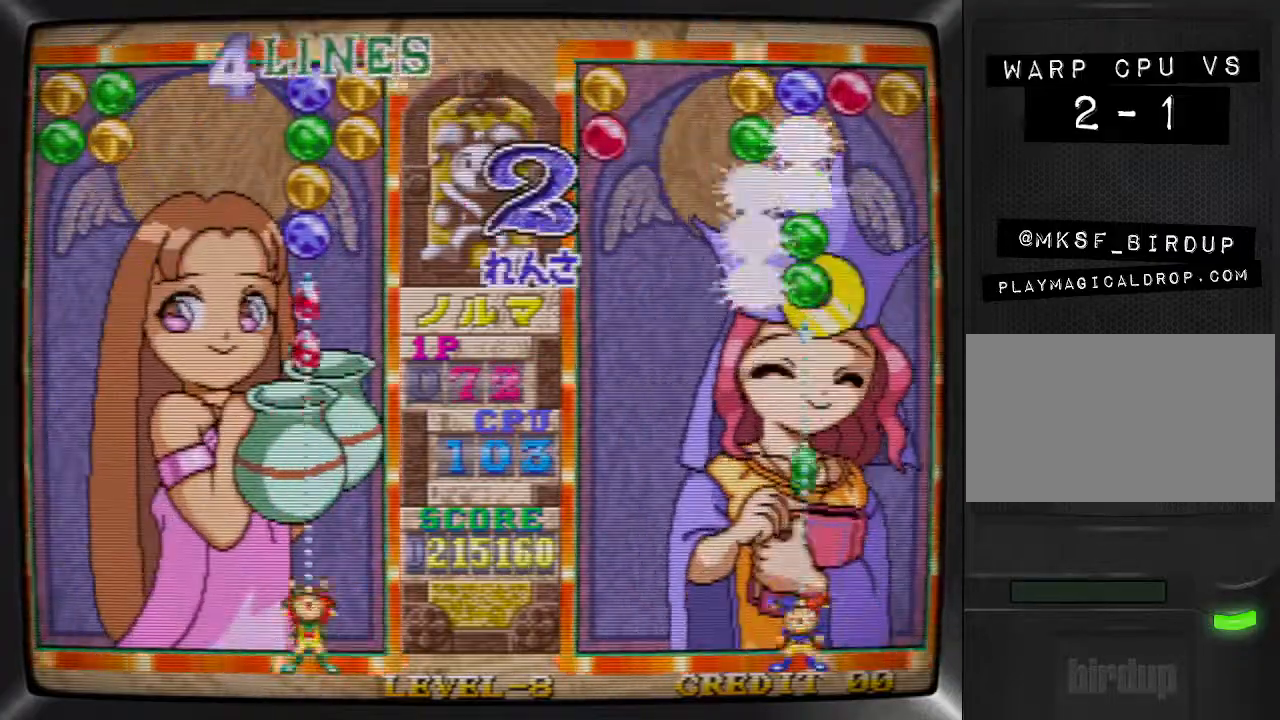
{"buttons": ["SQUARE"], "events": [[167, "SQUARE", "down"], [267, "DPAD_LEFT", "down"], [267, "SQUARE", "up"], [333, "TRIANGLE", "down"], [367, "DPAD_LEFT", "up"], [433, "DPAD_RIGHT", "down"], [433, "TRIANGLE", "up"], [467, "SQUARE", "down"], [500, "DPAD_RIGHT", "up"]]}
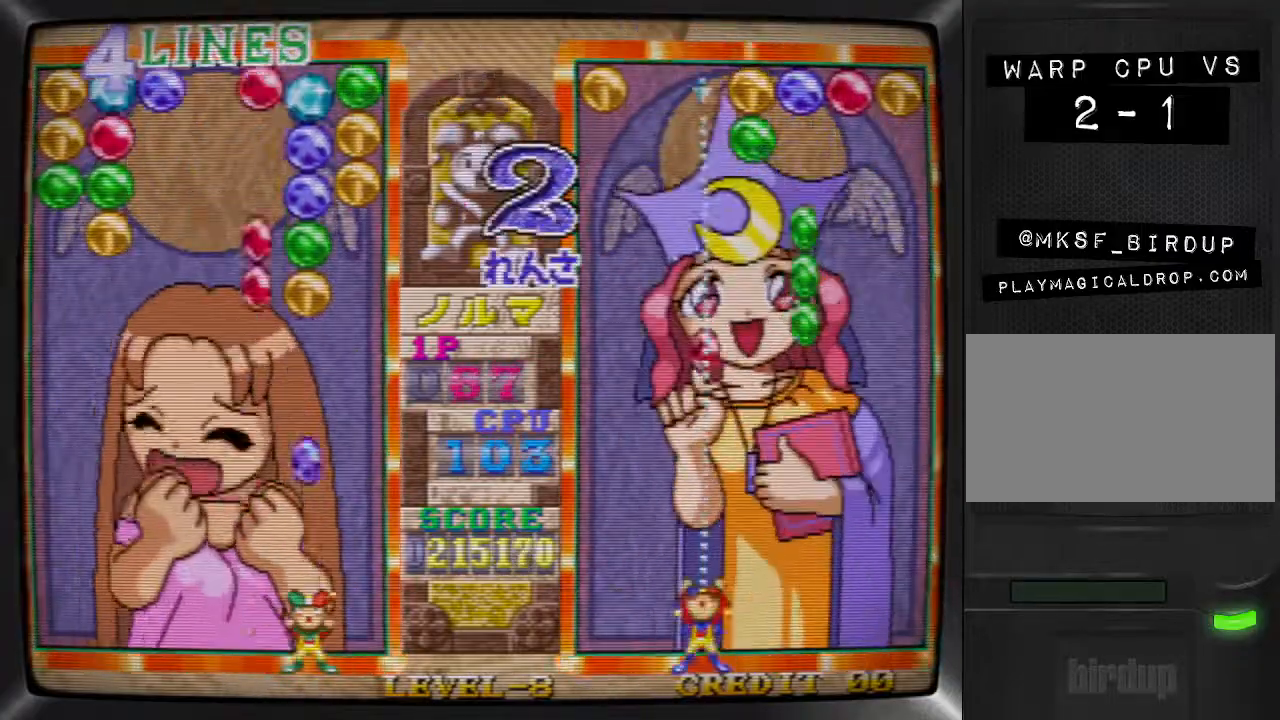
{"buttons": ["DPAD_RIGHT"], "events": [[67, "DPAD_LEFT", "down"], [67, "SQUARE", "up"], [167, "DPAD_LEFT", "up"], [200, "TRIANGLE", "down"], [300, "DPAD_RIGHT", "down"], [300, "TRIANGLE", "up"], [333, "DPAD_RIGHT", "up"], [333, "SQUARE", "down"], [467, "DPAD_RIGHT", "down"], [467, "SQUARE", "up"]]}
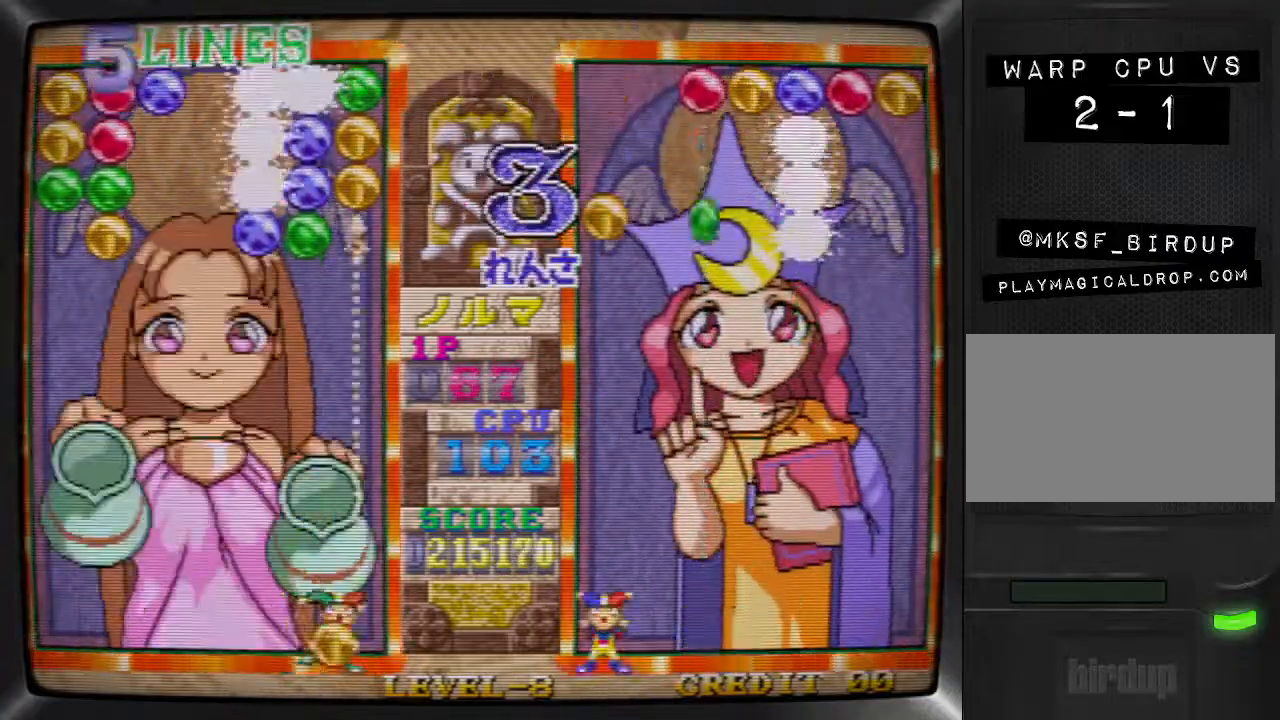
{"buttons": ["TRIANGLE"], "events": [[33, "TRIANGLE", "down"], [67, "DPAD_RIGHT", "up"], [133, "DPAD_LEFT", "down"], [133, "TRIANGLE", "up"], [233, "SQUARE", "down"], [267, "DPAD_LEFT", "up"], [367, "DPAD_RIGHT", "down"], [367, "SQUARE", "up"], [467, "DPAD_RIGHT", "up"], [467, "TRIANGLE", "down"]]}
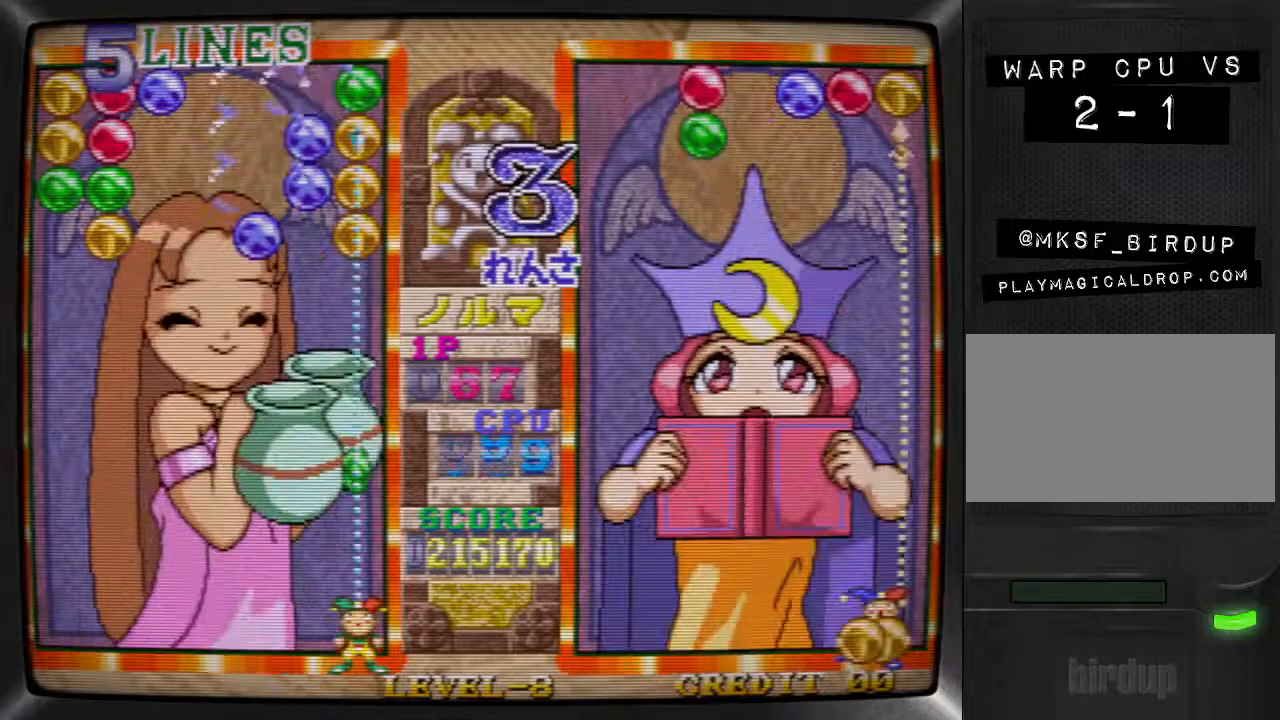
{"buttons": ["DPAD_LEFT"], "events": [[33, "DPAD_LEFT", "down"], [67, "TRIANGLE", "up"], [133, "DPAD_LEFT", "up"], [133, "SQUARE", "down"], [233, "DPAD_LEFT", "down"], [233, "SQUARE", "up"], [333, "DPAD_LEFT", "up"], [333, "SQUARE", "down"], [433, "DPAD_LEFT", "down"], [433, "SQUARE", "up"]]}
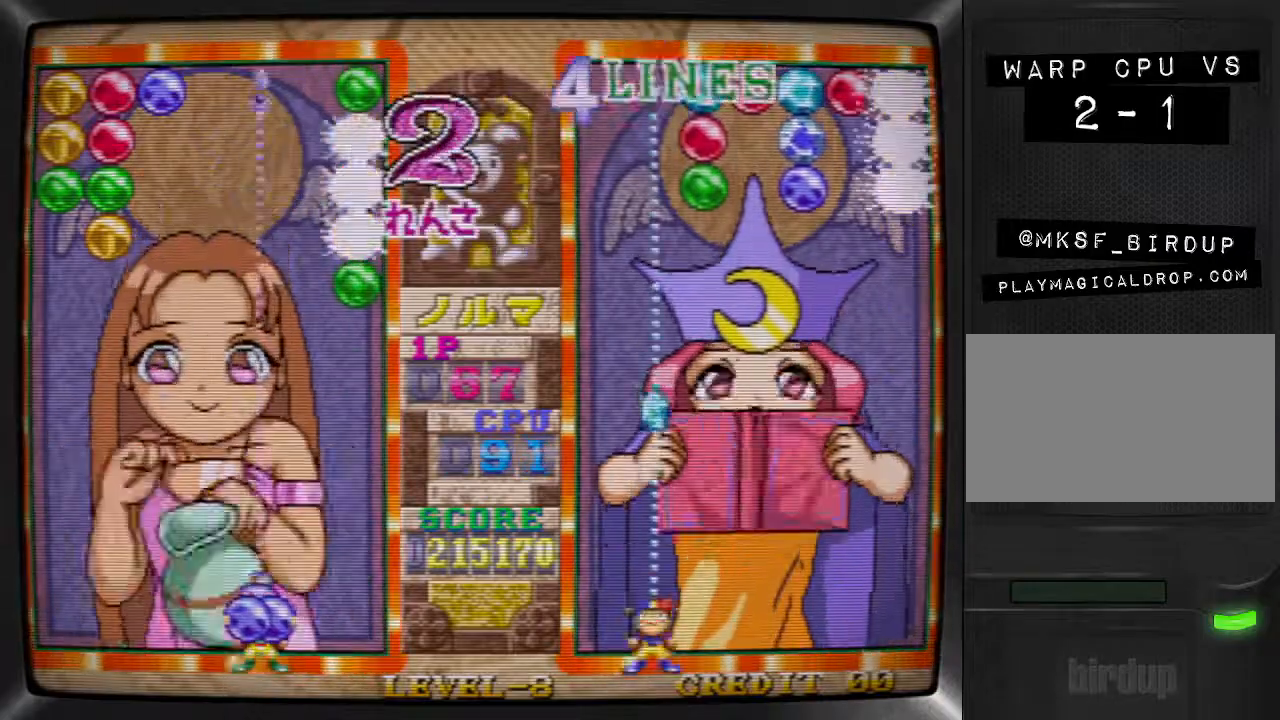
{"buttons": [], "events": [[33, "DPAD_LEFT", "up"], [100, "DPAD_LEFT", "down"], [200, "SQUARE", "down"], [233, "DPAD_LEFT", "up"], [300, "SQUARE", "up"], [367, "DPAD_RIGHT", "down"], [467, "DPAD_RIGHT", "up"]]}
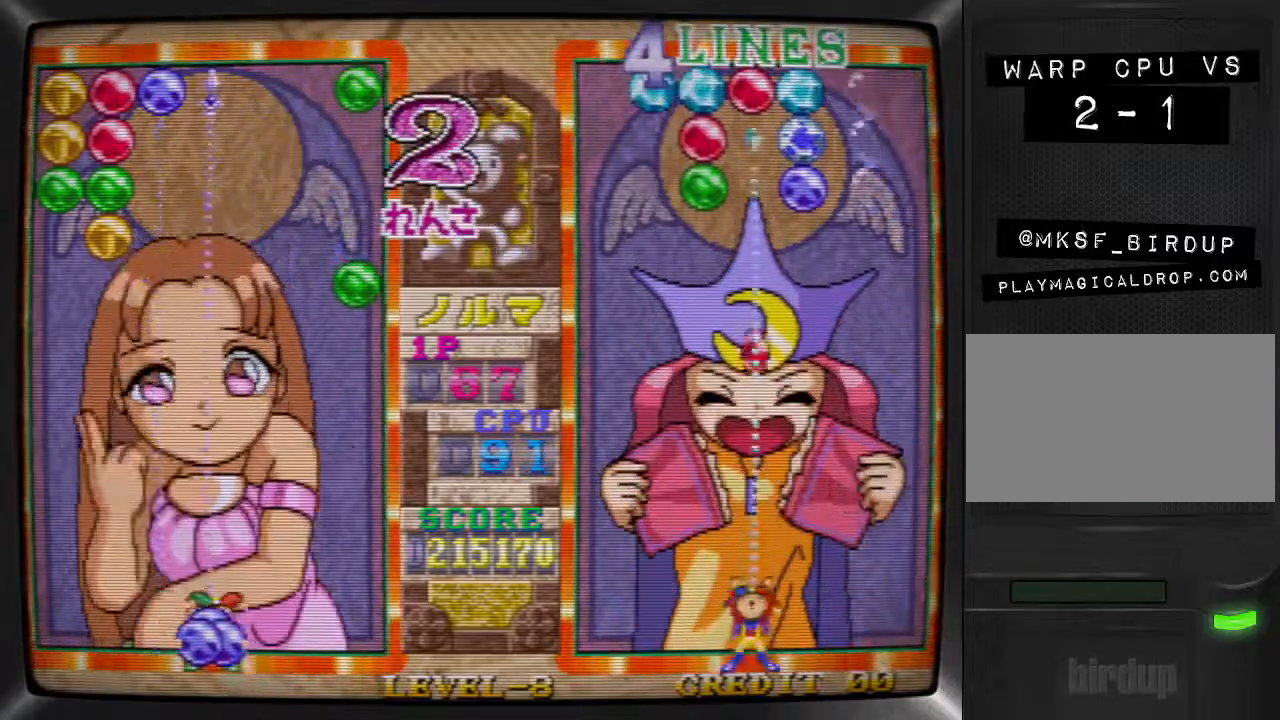
{"buttons": ["R1"], "events": [[67, "DPAD_LEFT", "down"], [167, "DPAD_LEFT", "up"], [167, "SQUARE", "down"], [267, "SQUARE", "up"], [333, "R1", "down"], [433, "R1", "up"], [500, "R1", "down"]]}
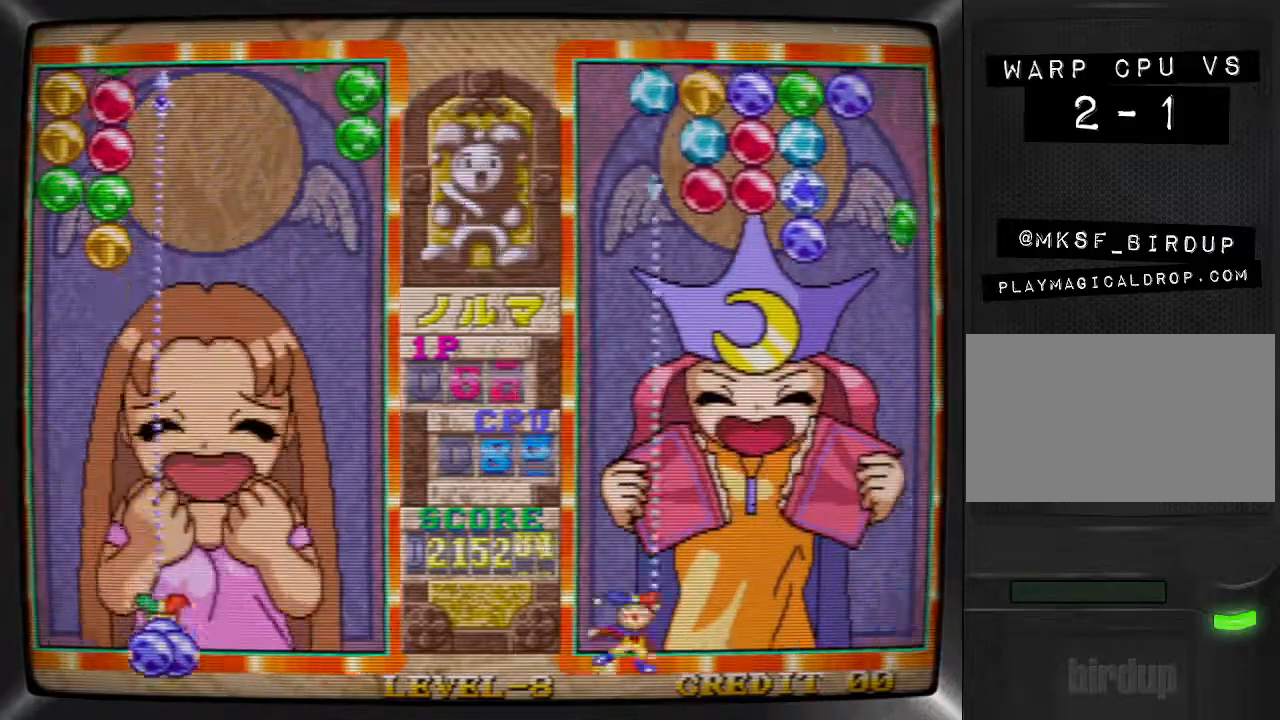
{"buttons": [], "events": [[367, "DPAD_RIGHT", "down"], [433, "R1", "up"], [500, "DPAD_RIGHT", "up"]]}
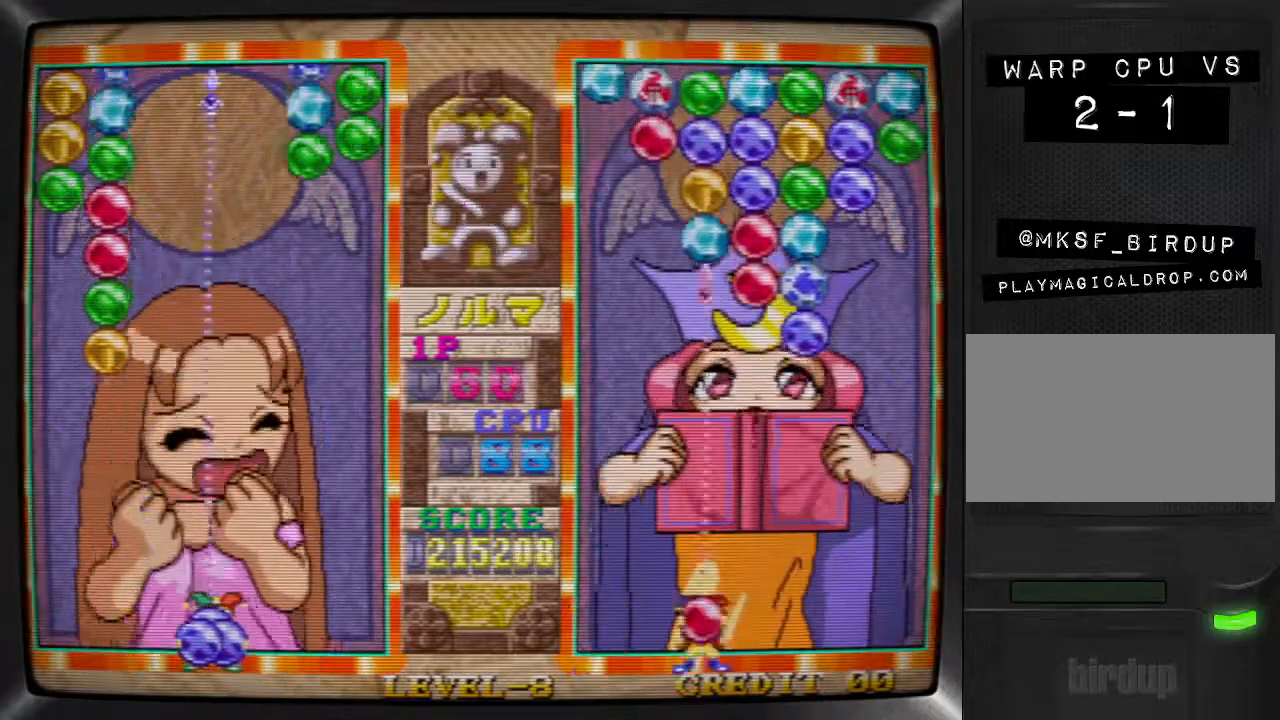
{"buttons": ["DPAD_RIGHT"], "events": [[233, "TRIANGLE", "down"], [333, "DPAD_RIGHT", "down"], [333, "TRIANGLE", "up"], [400, "DPAD_RIGHT", "up"], [500, "DPAD_RIGHT", "down"]]}
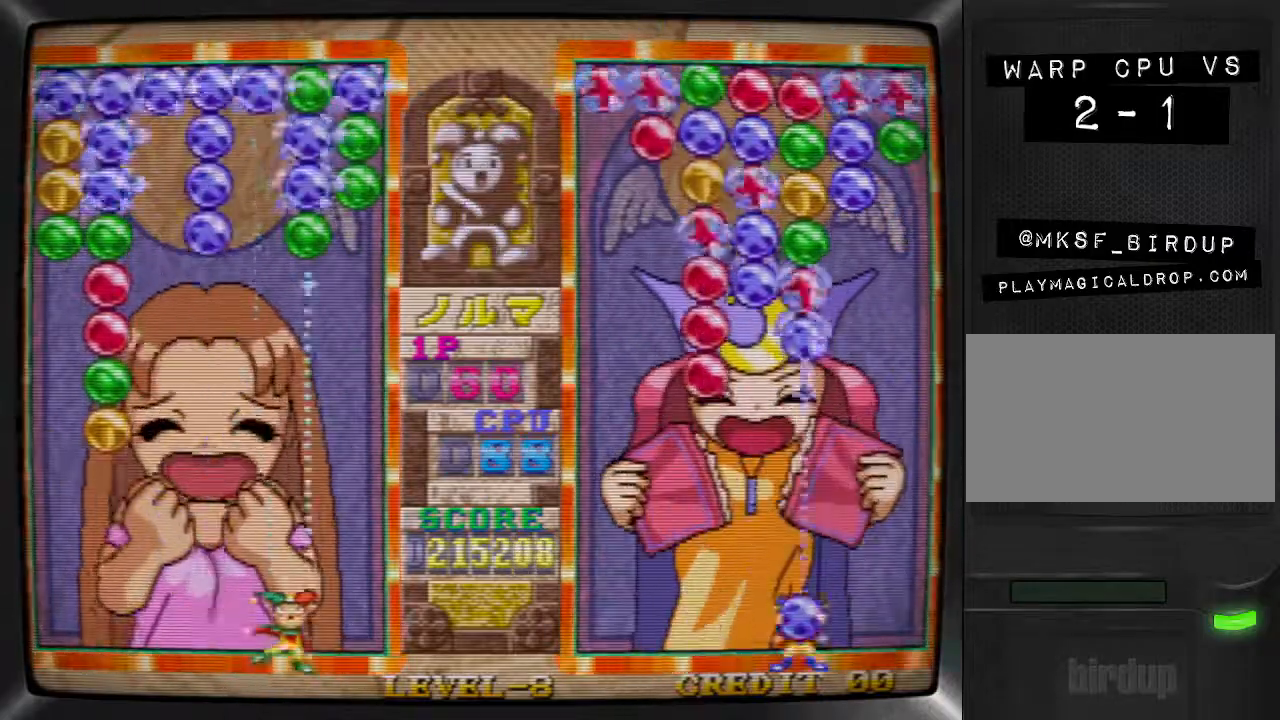
{"buttons": [], "events": [[33, "SQUARE", "down"], [100, "DPAD_RIGHT", "up"], [167, "SQUARE", "up"], [233, "DPAD_RIGHT", "down"], [267, "SQUARE", "down"], [300, "DPAD_RIGHT", "up"], [367, "SQUARE", "up"], [400, "DPAD_LEFT", "down"], [500, "DPAD_LEFT", "up"]]}
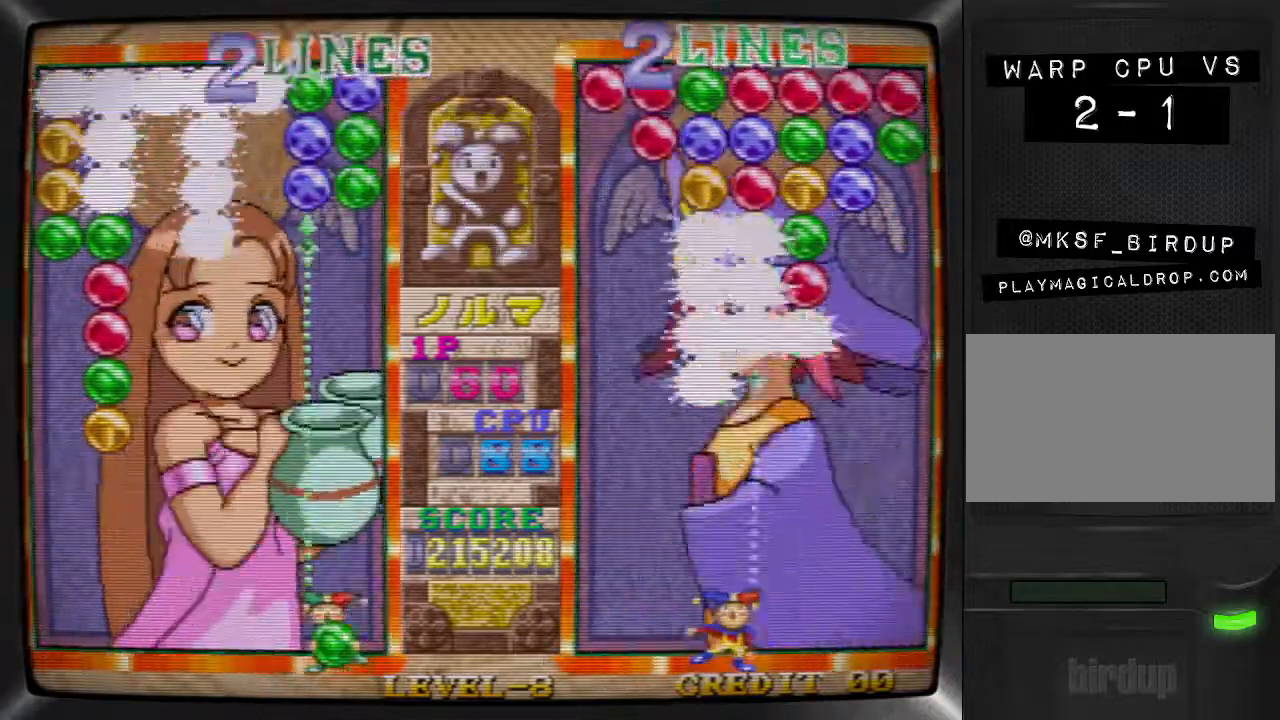
{"buttons": [], "events": [[167, "DPAD_RIGHT", "down"], [267, "DPAD_RIGHT", "up"], [267, "SQUARE", "down"], [400, "DPAD_LEFT", "down"], [400, "SQUARE", "up"], [467, "DPAD_LEFT", "up"]]}
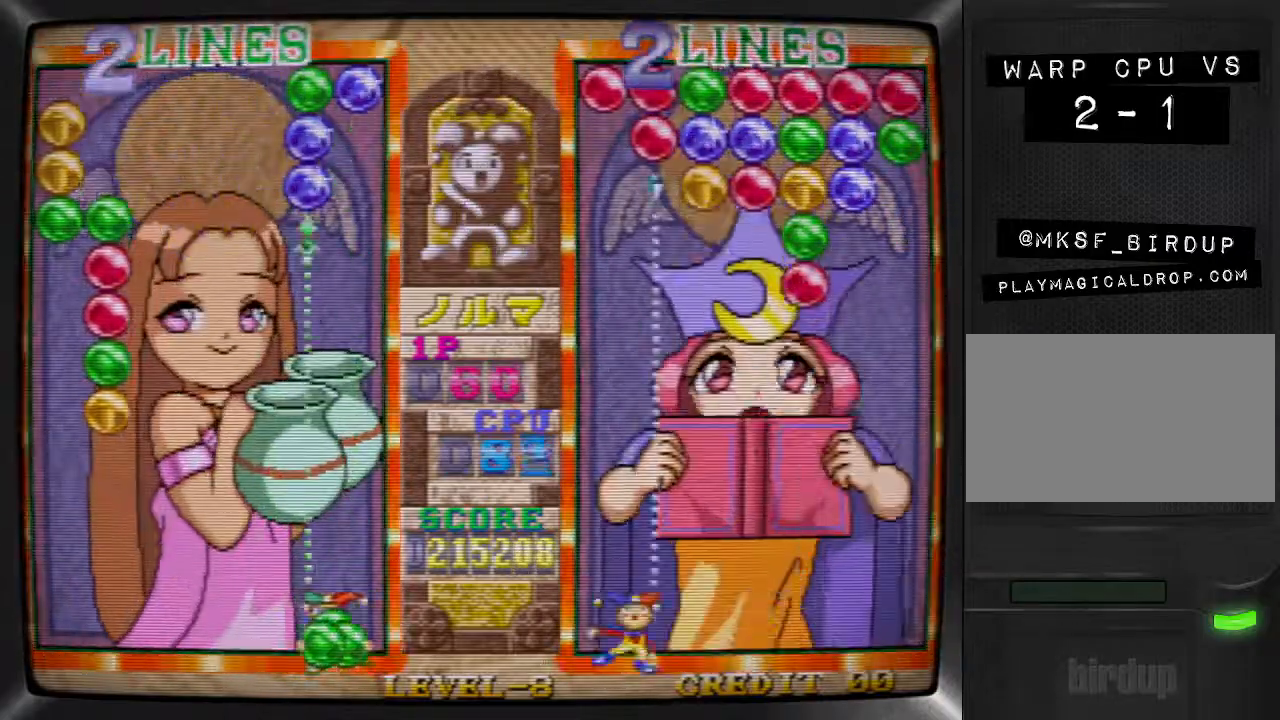
{"buttons": ["SQUARE", "DPAD_RIGHT"], "events": [[33, "DPAD_LEFT", "down"], [133, "DPAD_LEFT", "up"], [133, "TRIANGLE", "down"], [233, "DPAD_RIGHT", "down"], [233, "TRIANGLE", "up"], [300, "SQUARE", "down"], [333, "DPAD_RIGHT", "up"], [400, "DPAD_RIGHT", "down"], [400, "SQUARE", "up"], [500, "SQUARE", "down"]]}
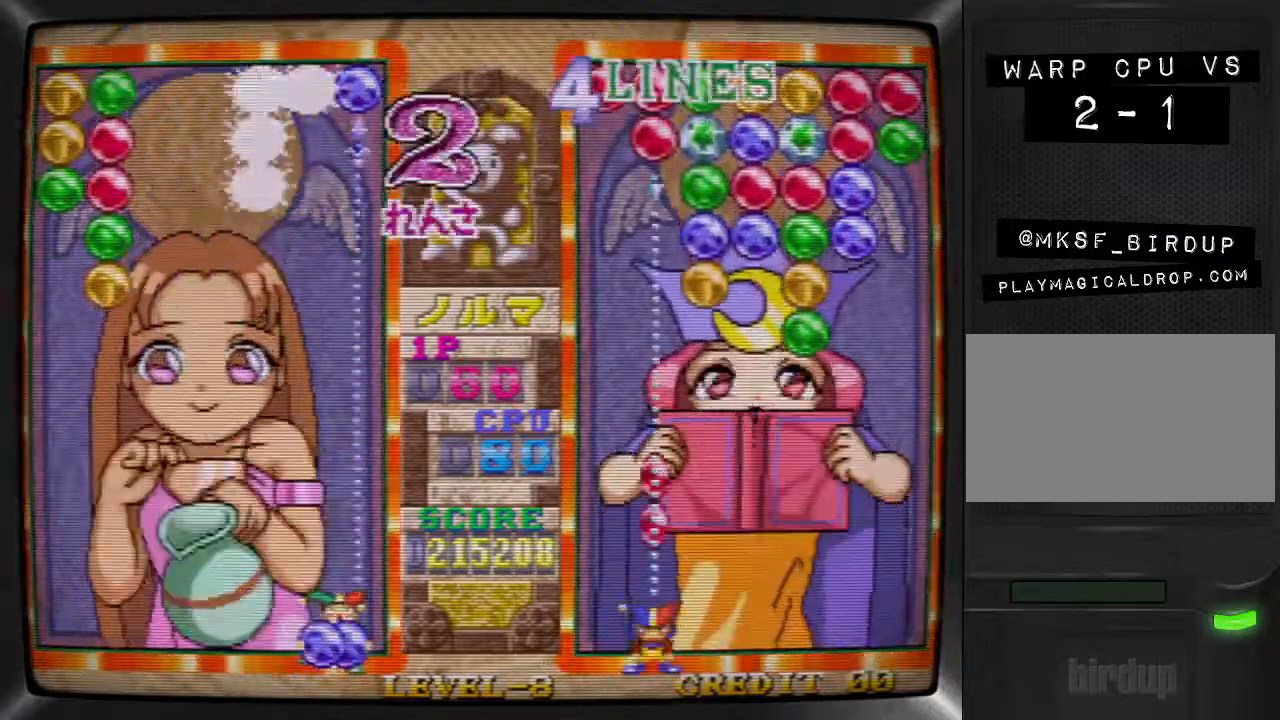
{"buttons": [], "events": [[33, "DPAD_RIGHT", "up"], [100, "SQUARE", "up"], [167, "TRIANGLE", "down"], [267, "DPAD_LEFT", "down"], [267, "TRIANGLE", "up"], [367, "DPAD_LEFT", "up"], [400, "DPAD_LEFT", "down"], [500, "DPAD_LEFT", "up"]]}
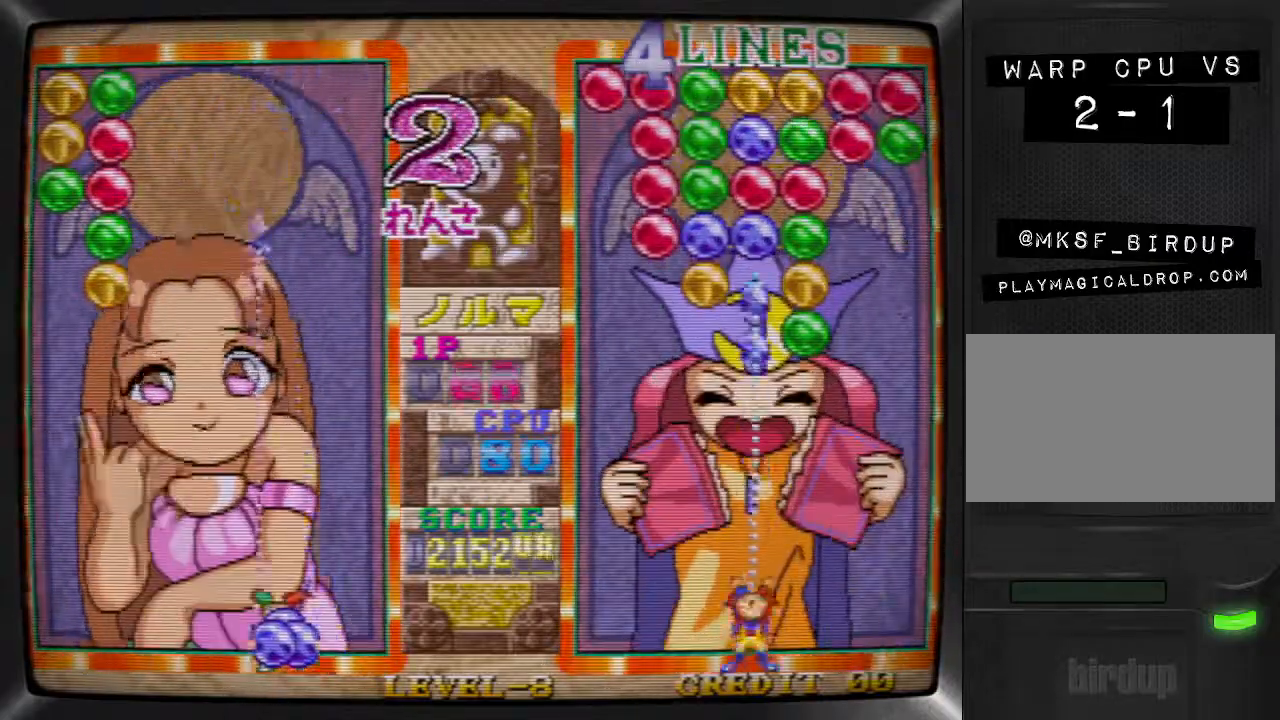
{"buttons": ["DPAD_LEFT"], "events": [[67, "DPAD_LEFT", "down"], [167, "DPAD_LEFT", "up"], [233, "DPAD_LEFT", "down"], [333, "DPAD_LEFT", "up"], [333, "TRIANGLE", "down"], [433, "DPAD_LEFT", "down"], [467, "TRIANGLE", "up"]]}
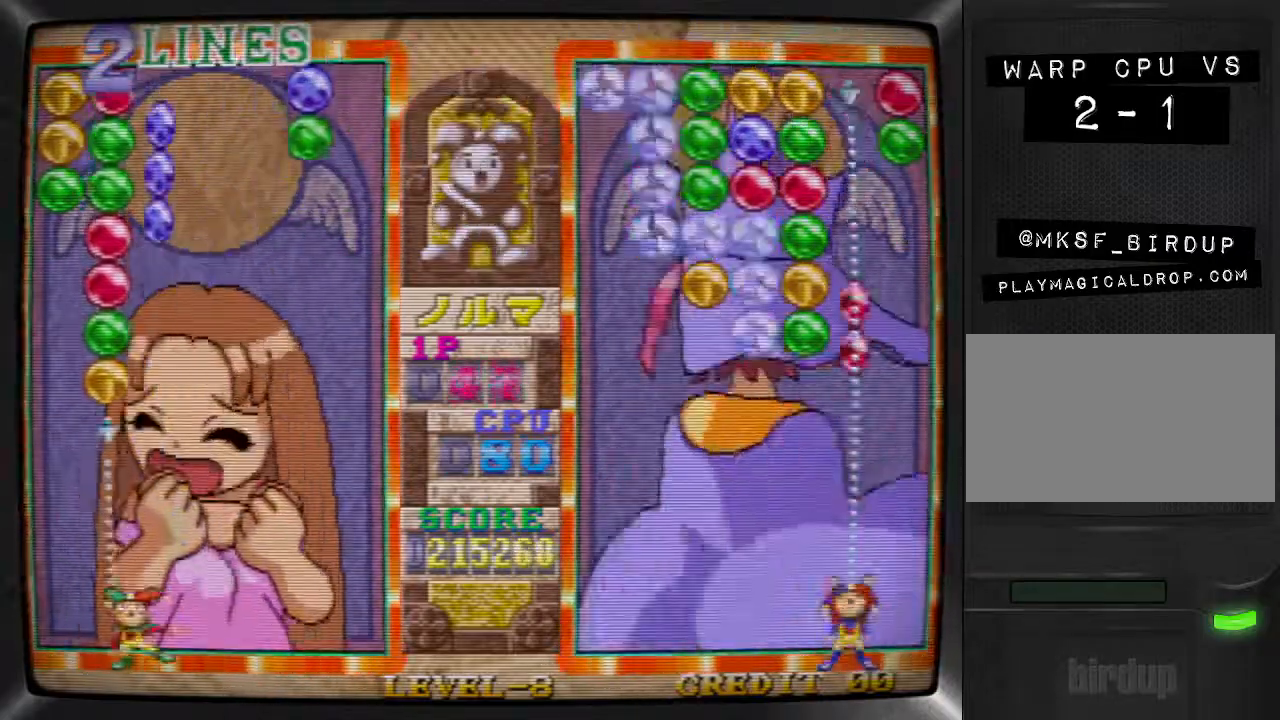
{"buttons": ["SQUARE", "DPAD_LEFT"], "events": [[33, "DPAD_LEFT", "up"], [100, "SQUARE", "down"], [200, "SQUARE", "up"], [233, "DPAD_RIGHT", "down"], [333, "DPAD_RIGHT", "up"], [333, "TRIANGLE", "down"], [433, "DPAD_LEFT", "down"], [433, "TRIANGLE", "up"], [500, "SQUARE", "down"]]}
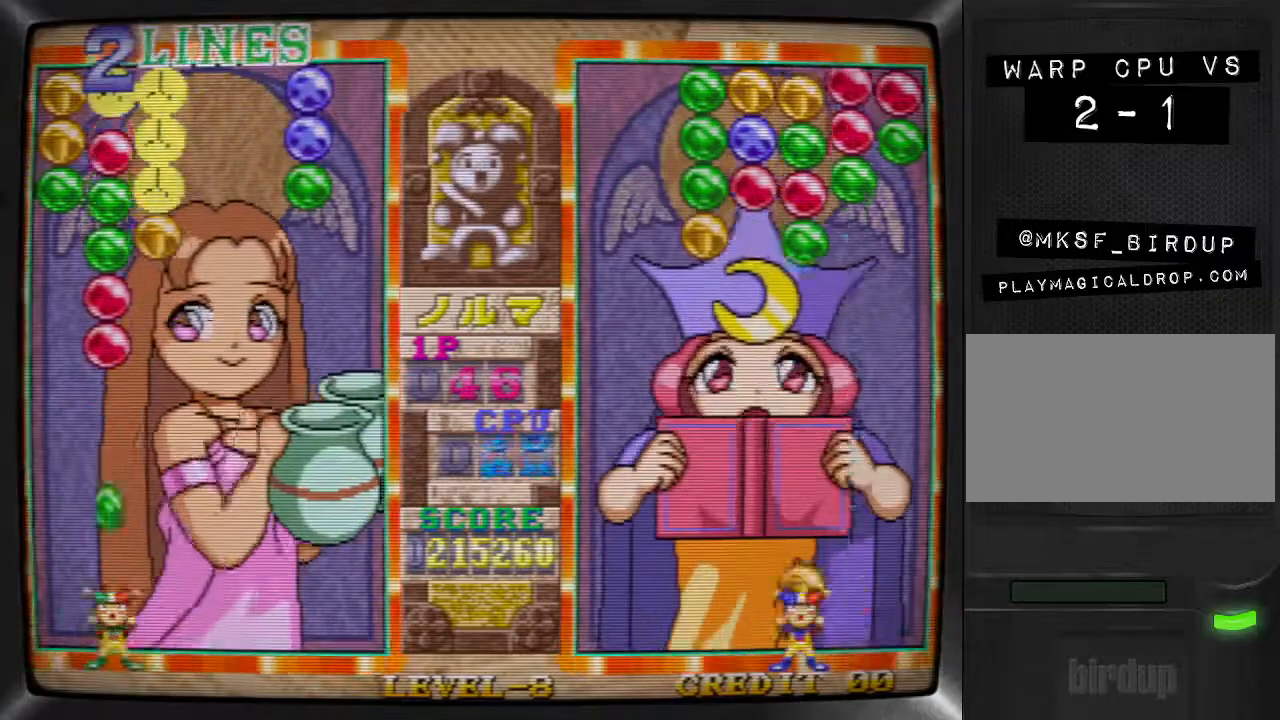
{"buttons": ["DPAD_RIGHT"], "events": [[33, "DPAD_LEFT", "up"], [67, "SQUARE", "up"], [100, "DPAD_LEFT", "down"], [167, "TRIANGLE", "down"], [200, "DPAD_LEFT", "up"], [233, "TRIANGLE", "up"], [267, "DPAD_RIGHT", "down"], [333, "SQUARE", "down"], [367, "DPAD_RIGHT", "up"], [433, "DPAD_RIGHT", "down"], [433, "SQUARE", "up"]]}